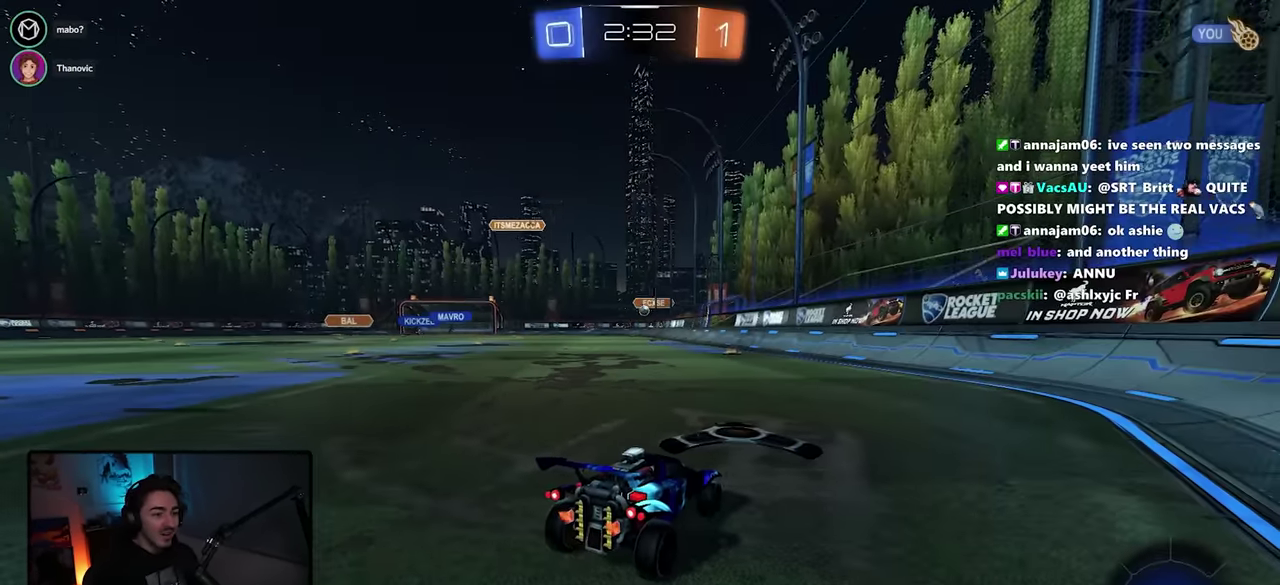
Gameplay with a controller (PlayStation layout); each line is a JSON object with the inputs held at the frame after it. "button_events" lists button changes between this image and that frame as [ms after this image, input, new state], when the widget could be followed in between (sticks are given only as held states). Not read: L3 R1 R3 SELECT TOUCHPAD.
{"buttons": [], "left_stick": "center", "right_stick": "center", "button_events": []}
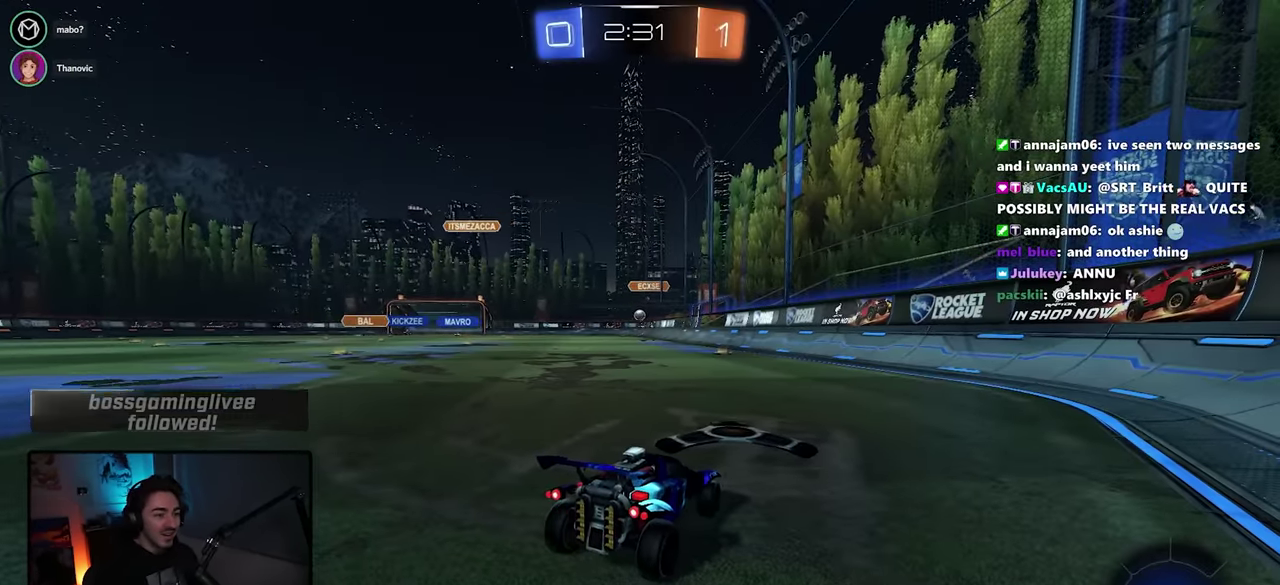
{"buttons": ["R2"], "left_stick": "center", "right_stick": "center", "button_events": [[317, "R2", "down"]]}
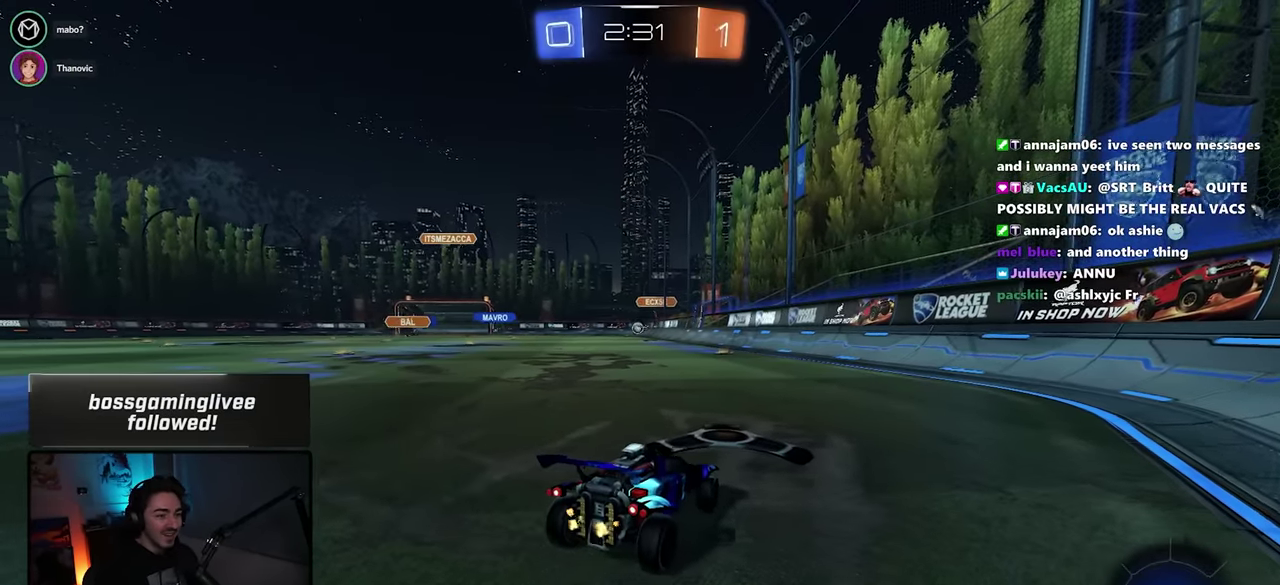
{"buttons": ["R2"], "left_stick": "left", "right_stick": "center", "button_events": []}
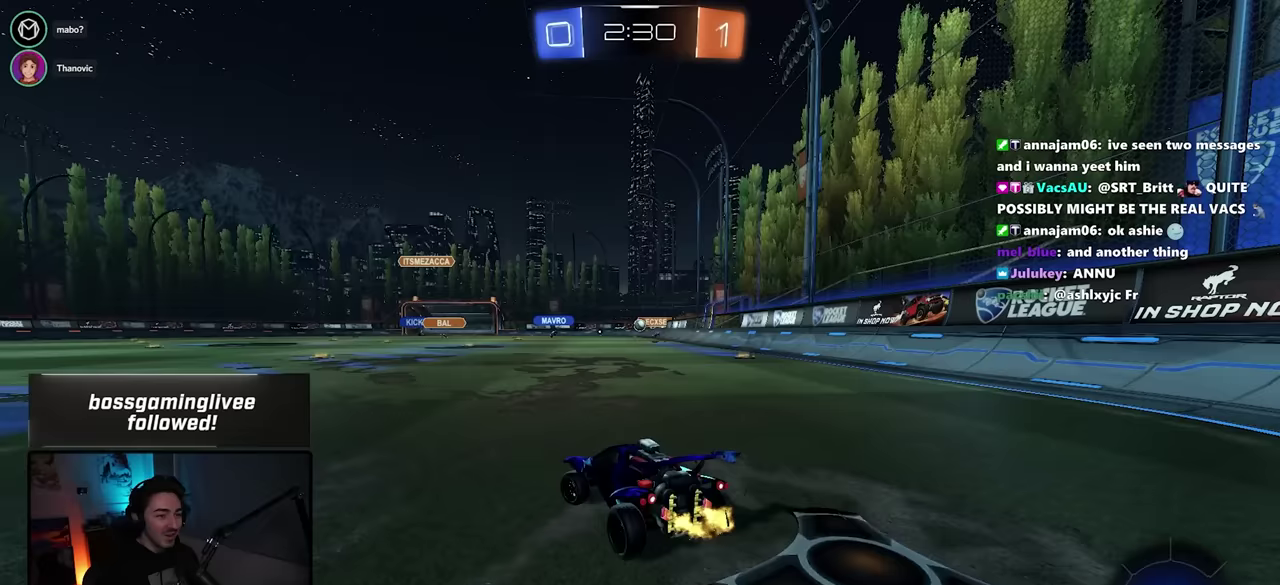
{"buttons": ["R2"], "left_stick": "center", "right_stick": "center", "button_events": [[167, "R2", "up"], [333, "R2", "down"]]}